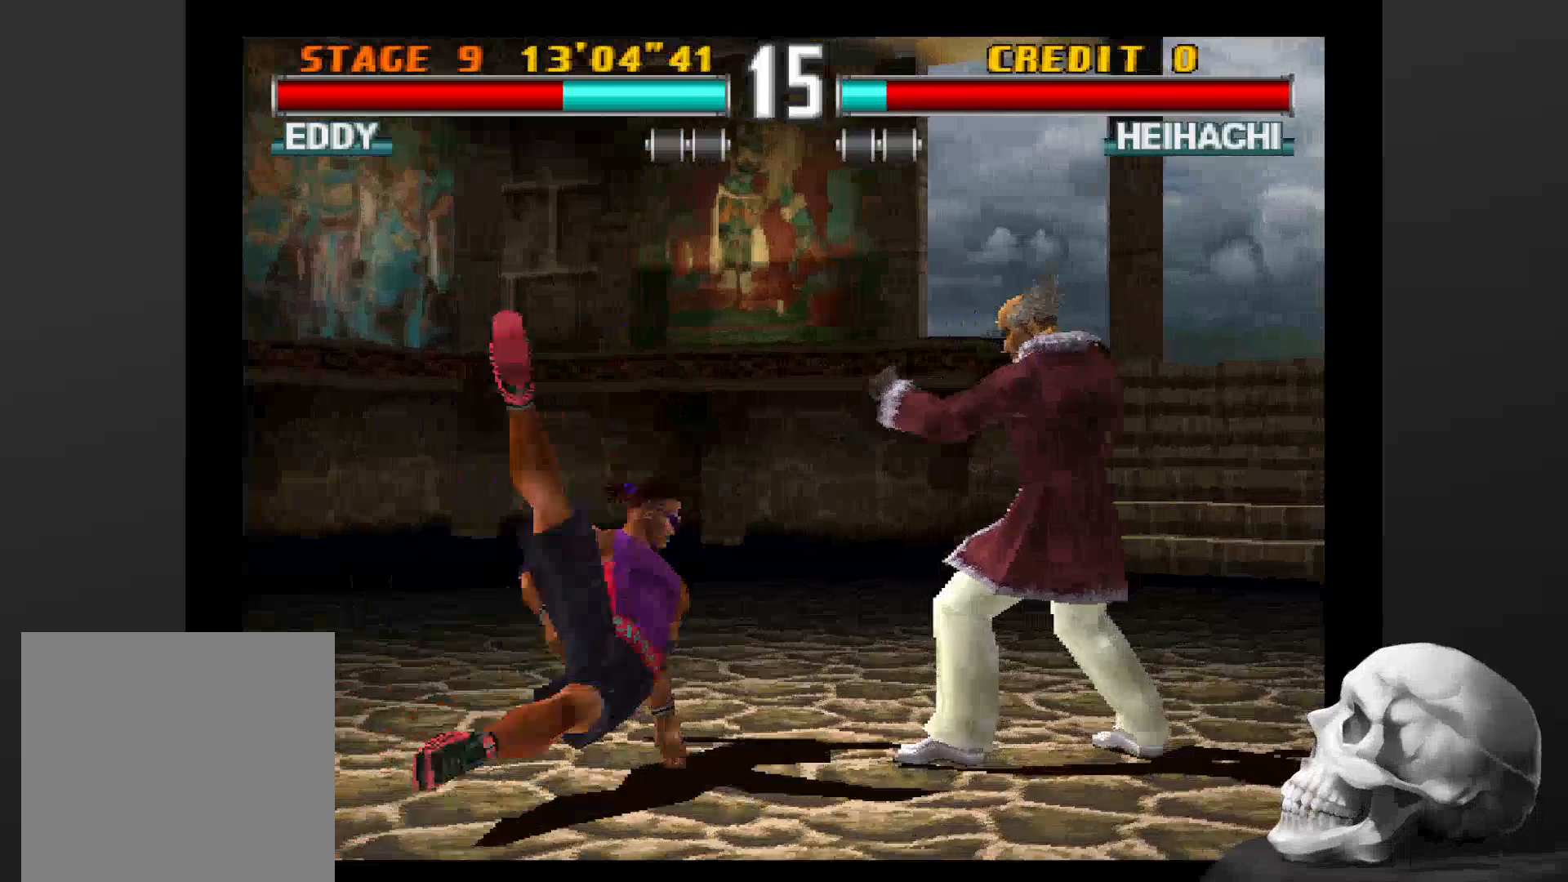
Gameplay with a controller (PlayStation layout); each line is a JSON object with the inputs held at the frame after it. "events" lists button and stick changes between this image and that frame as [ms after this image, input, new state], when the widget could be followed in between. Not read: CROSS DPAD_DOWN DPAD_LEFT DPAD_RIGHT L3 R1 R3.
{"buttons": [], "left_stick": "center", "right_stick": "center", "events": [[200, "CIRCLE", "down"], [366, "CIRCLE", "up"]]}
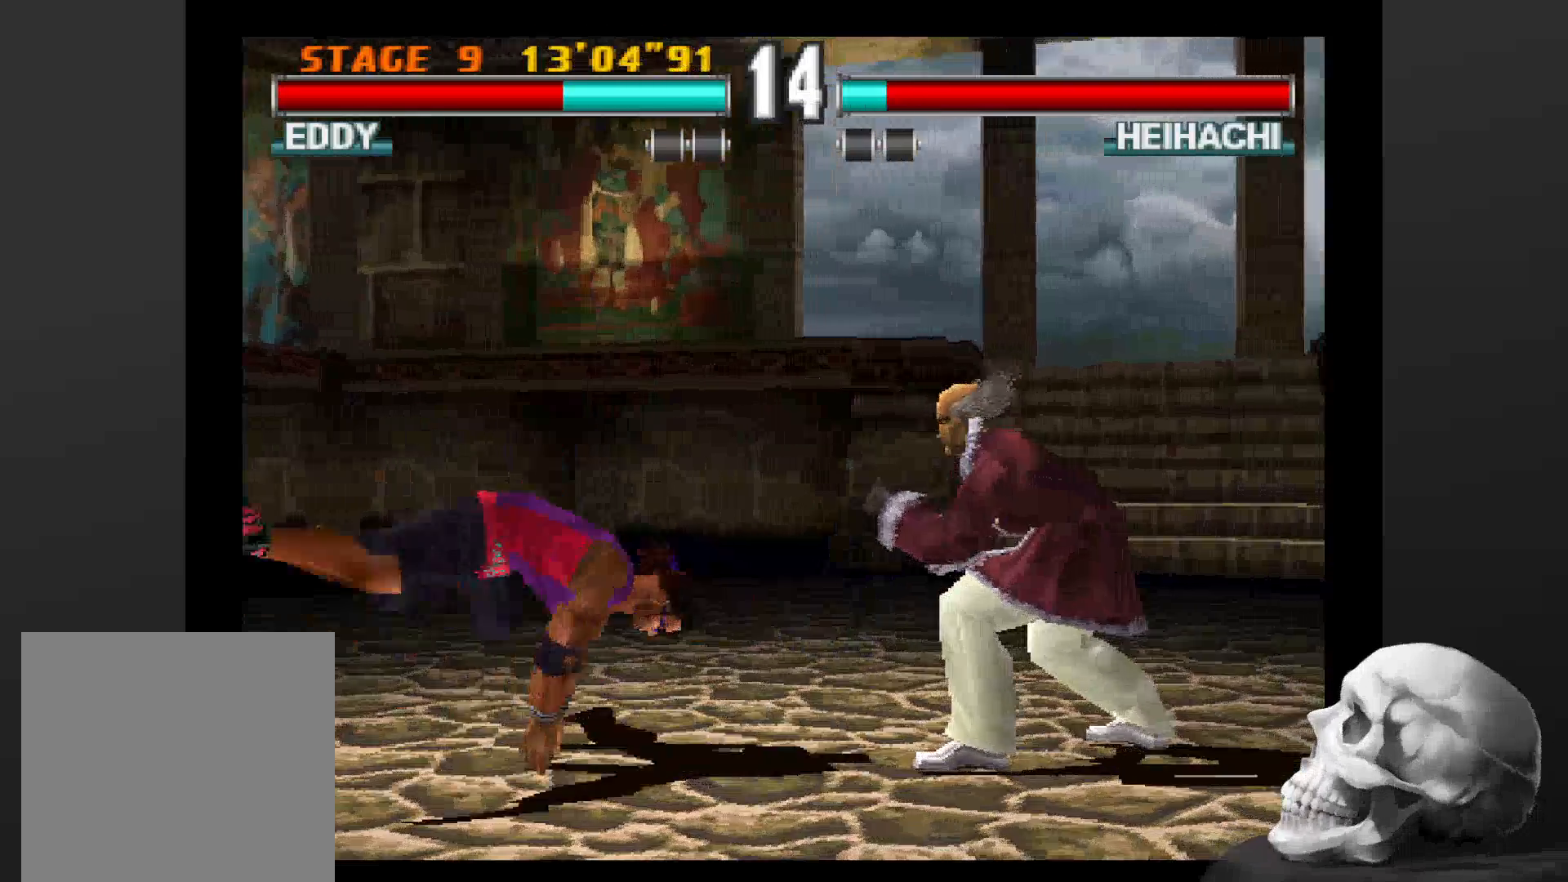
{"buttons": [], "left_stick": "center", "right_stick": "center", "events": [[233, "SQUARE", "down"], [333, "SQUARE", "up"], [433, "SQUARE", "down"], [500, "SQUARE", "up"]]}
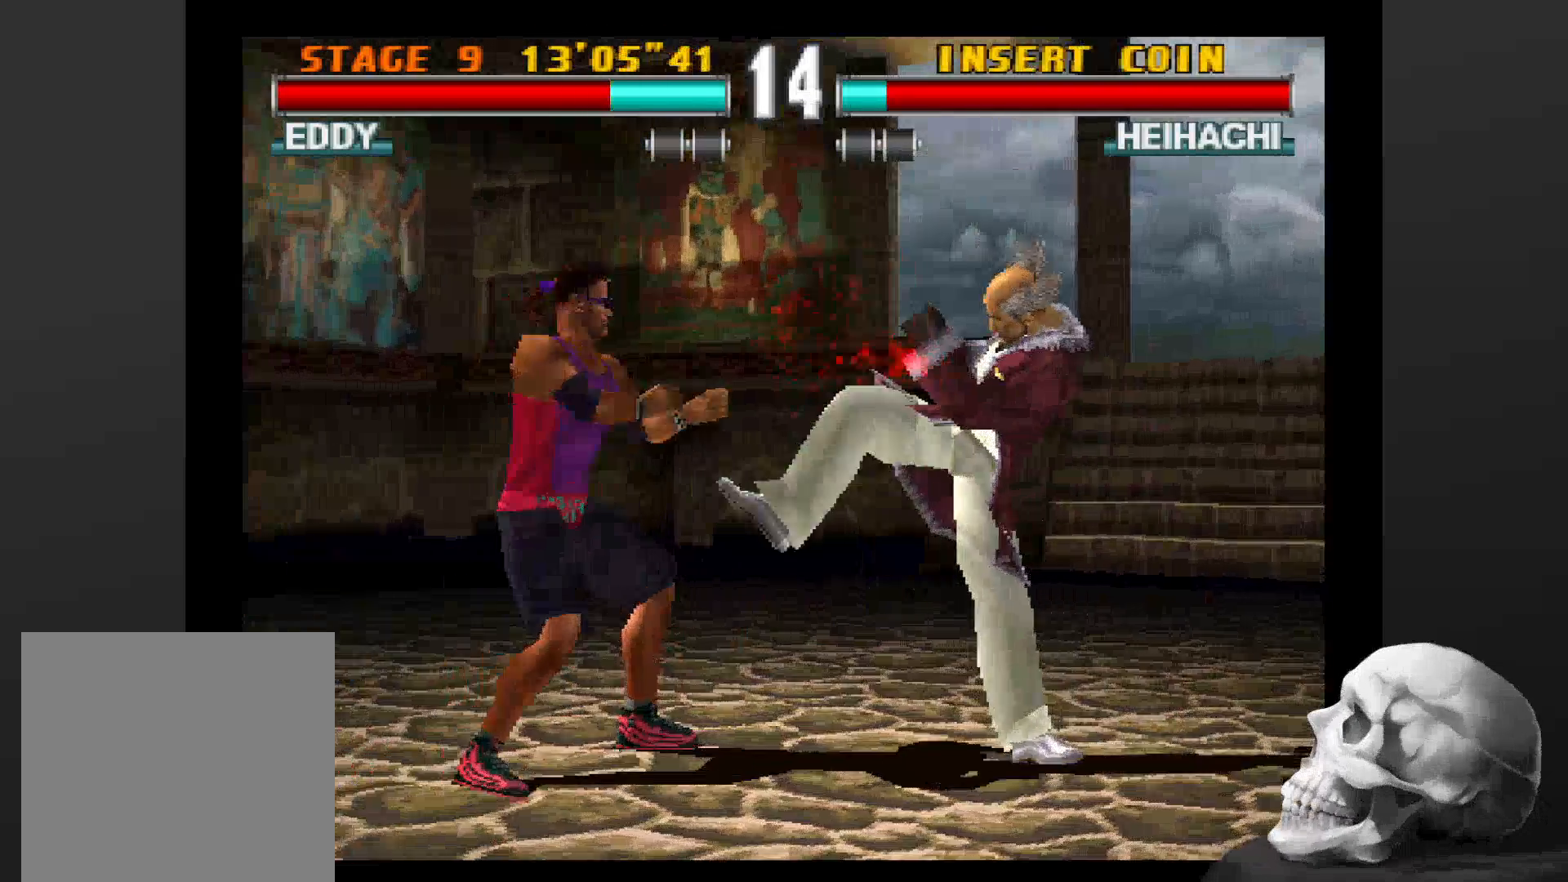
{"buttons": ["CIRCLE"], "left_stick": "center", "right_stick": "center", "events": [[466, "CIRCLE", "down"]]}
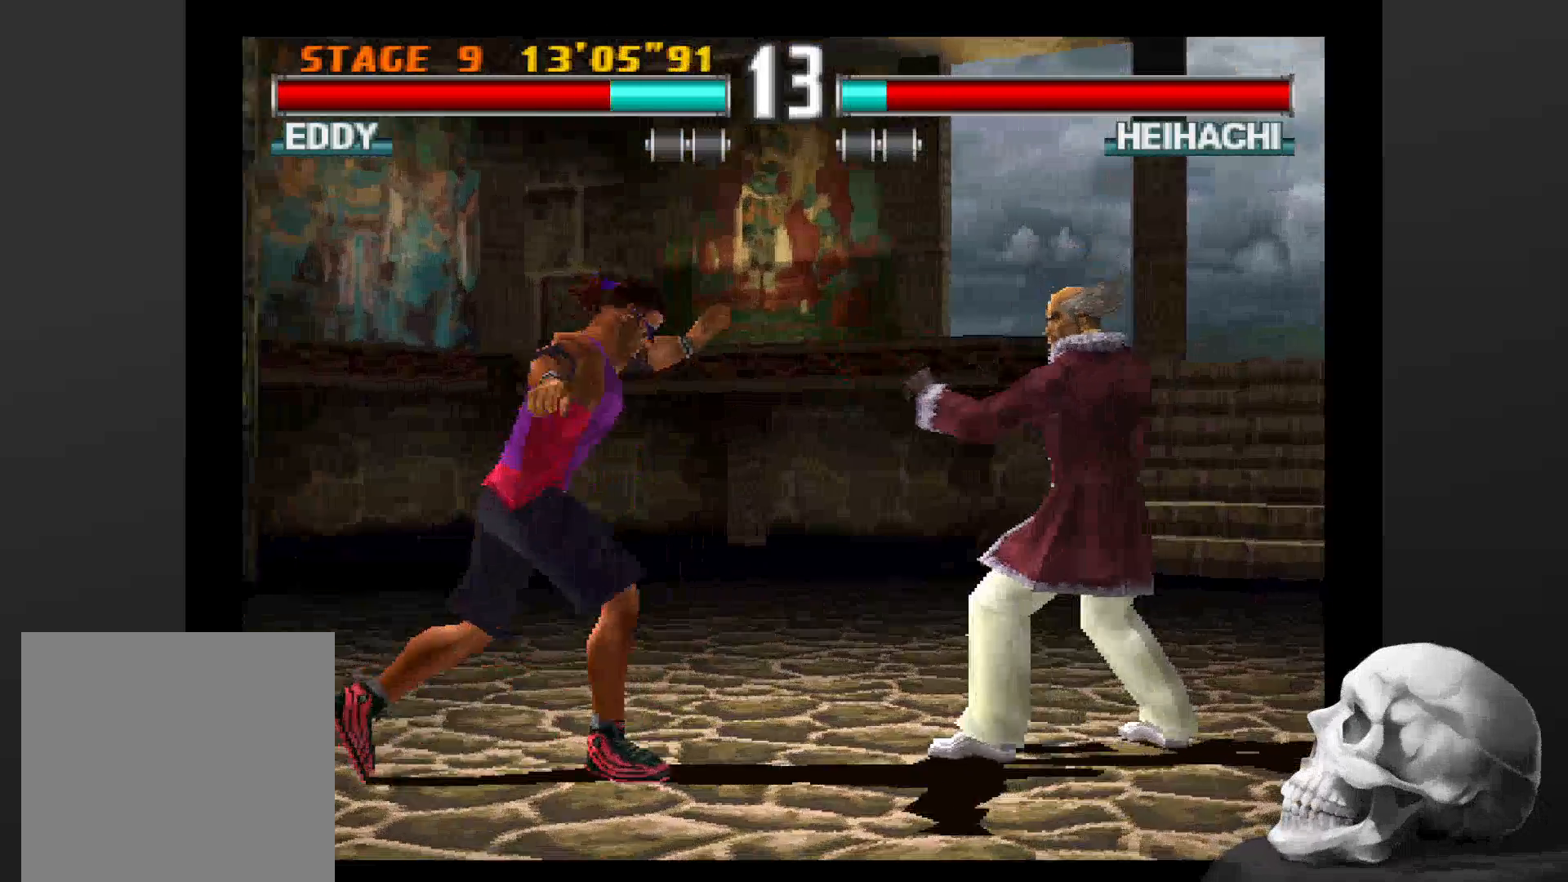
{"buttons": [], "left_stick": "center", "right_stick": "center", "events": [[66, "CIRCLE", "up"], [133, "CIRCLE", "down"], [366, "CIRCLE", "up"]]}
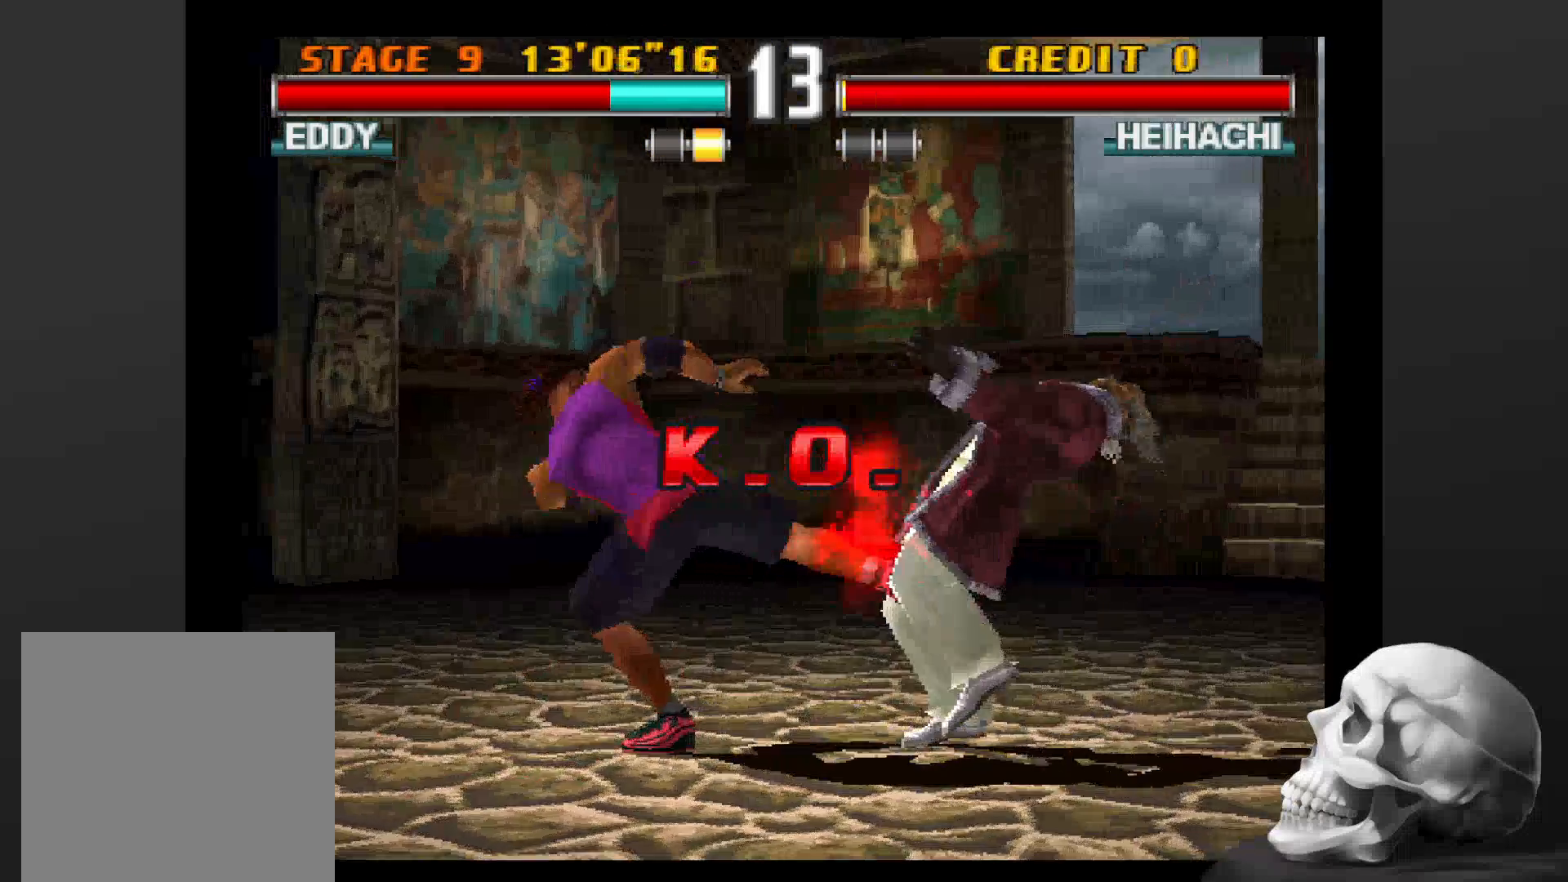
{"buttons": ["CIRCLE"], "left_stick": "center", "right_stick": "center", "events": [[400, "CIRCLE", "down"]]}
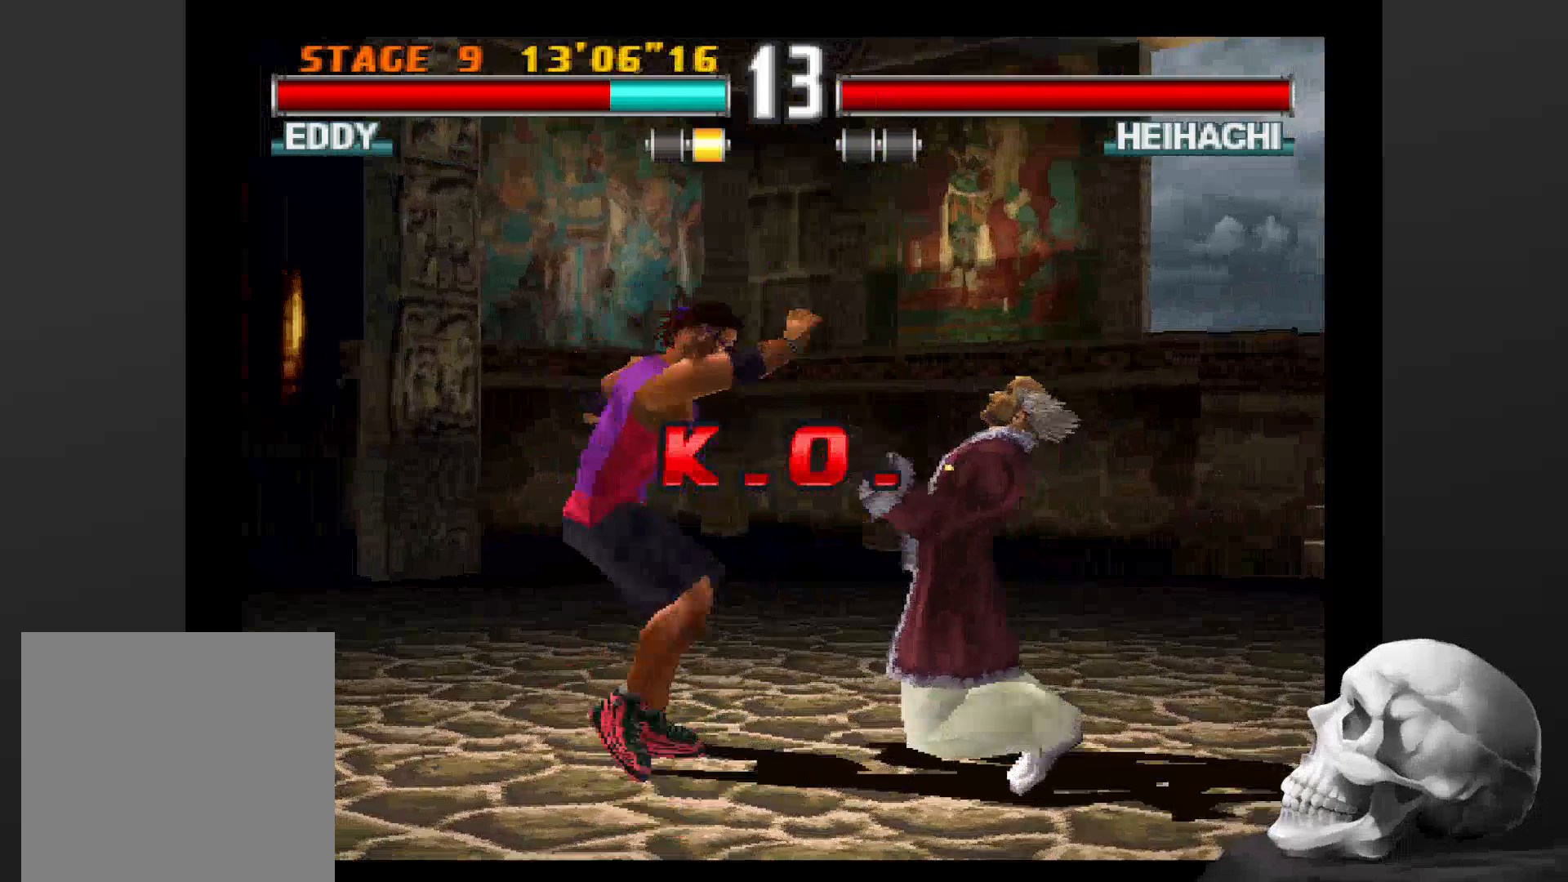
{"buttons": [], "left_stick": "center", "right_stick": "center", "events": [[66, "CIRCLE", "up"], [133, "CIRCLE", "down"], [300, "CIRCLE", "up"]]}
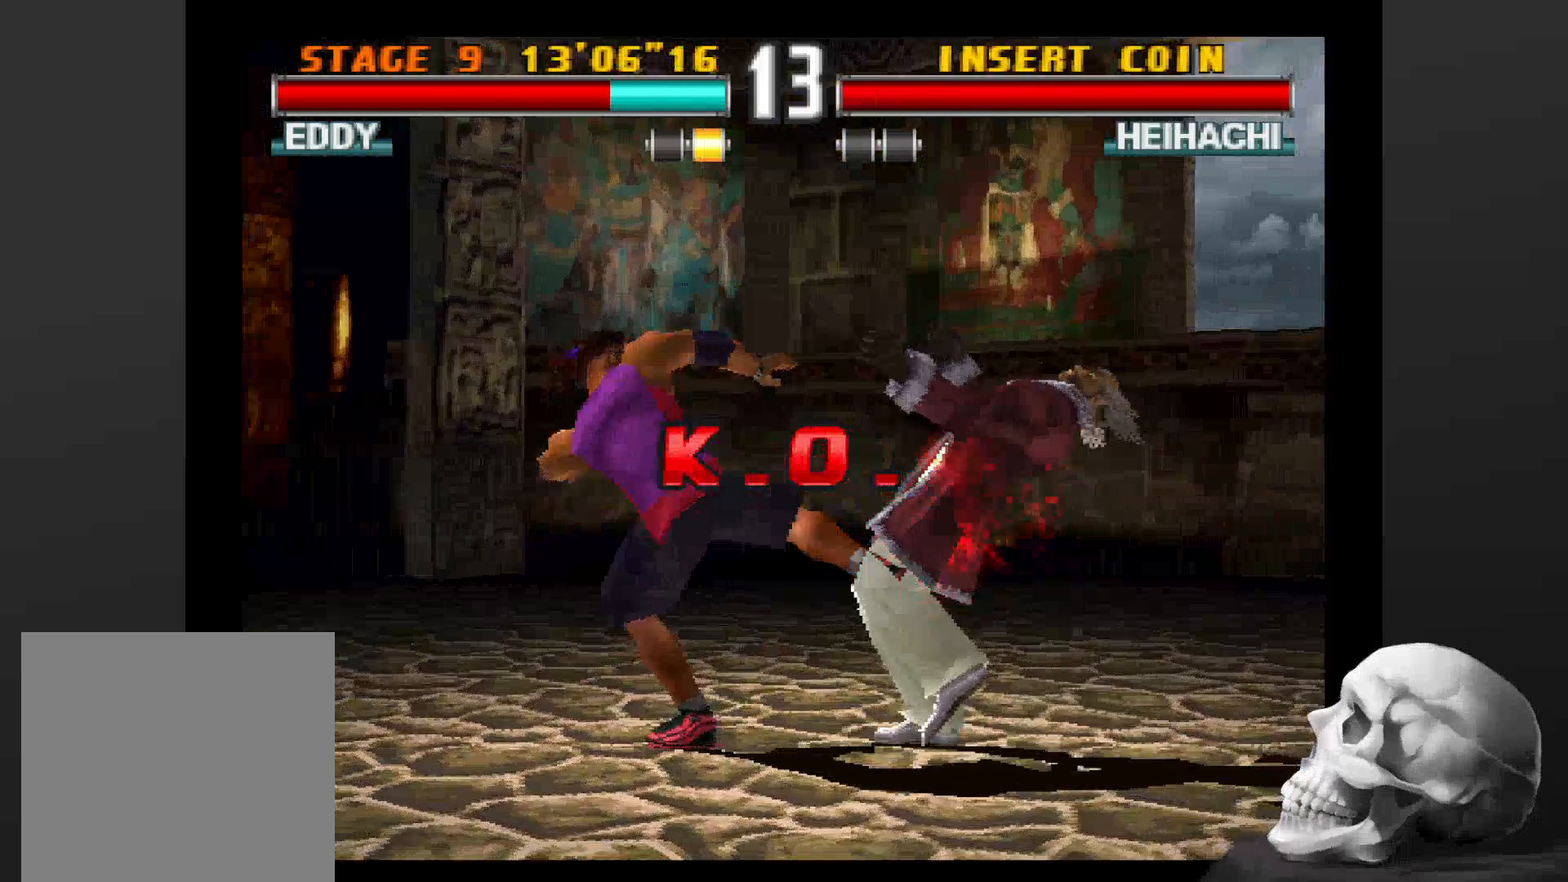
{"buttons": ["CIRCLE"], "left_stick": "center", "right_stick": "center", "events": [[400, "CIRCLE", "down"]]}
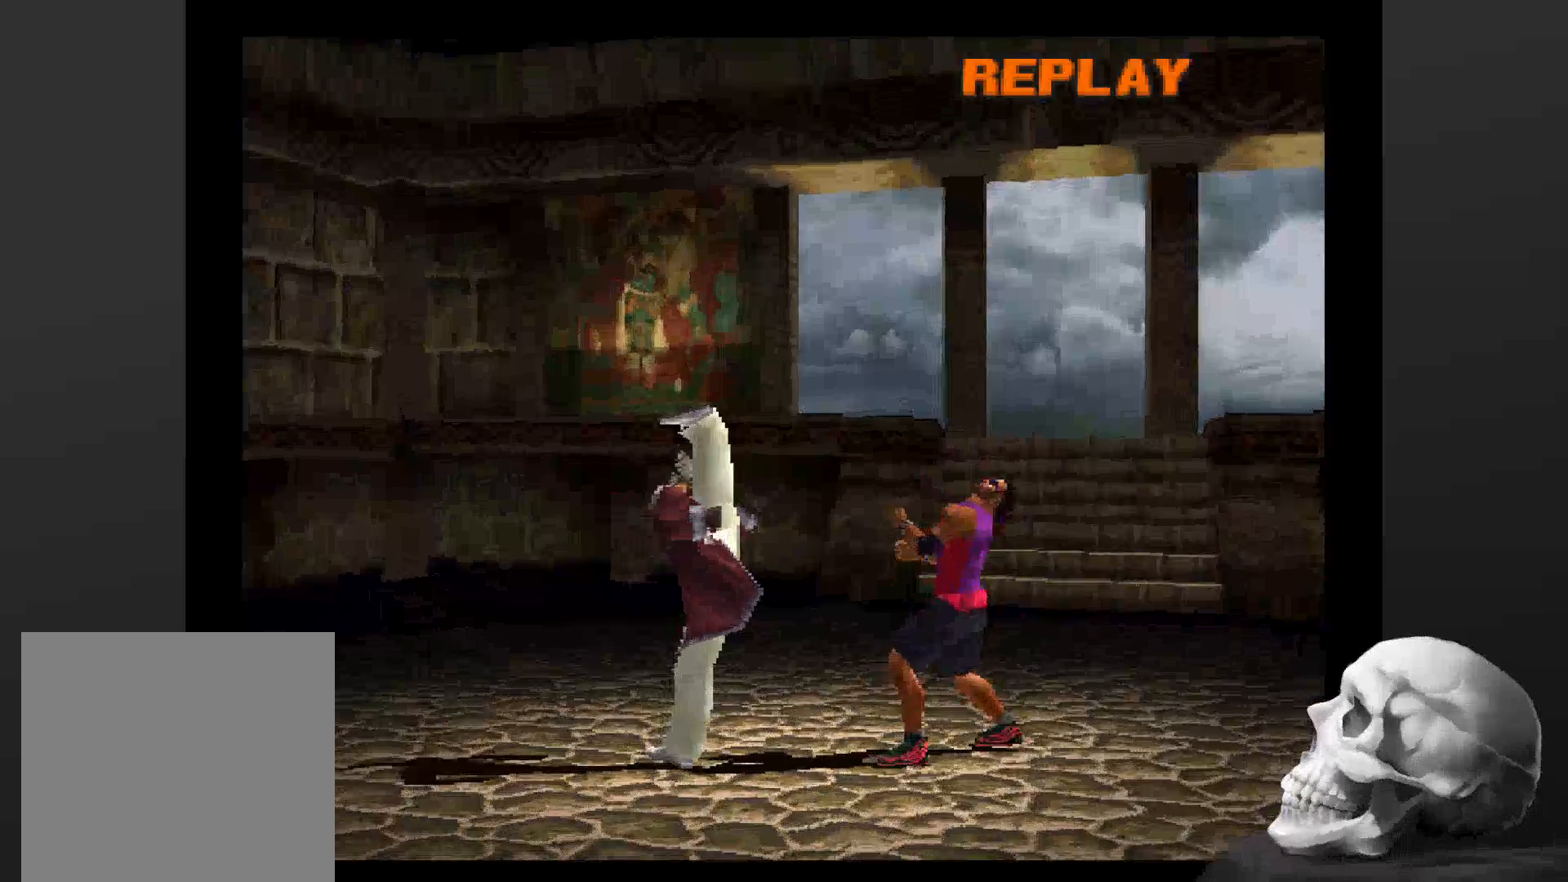
{"buttons": [], "left_stick": "center", "right_stick": "center", "events": [[33, "CIRCLE", "up"]]}
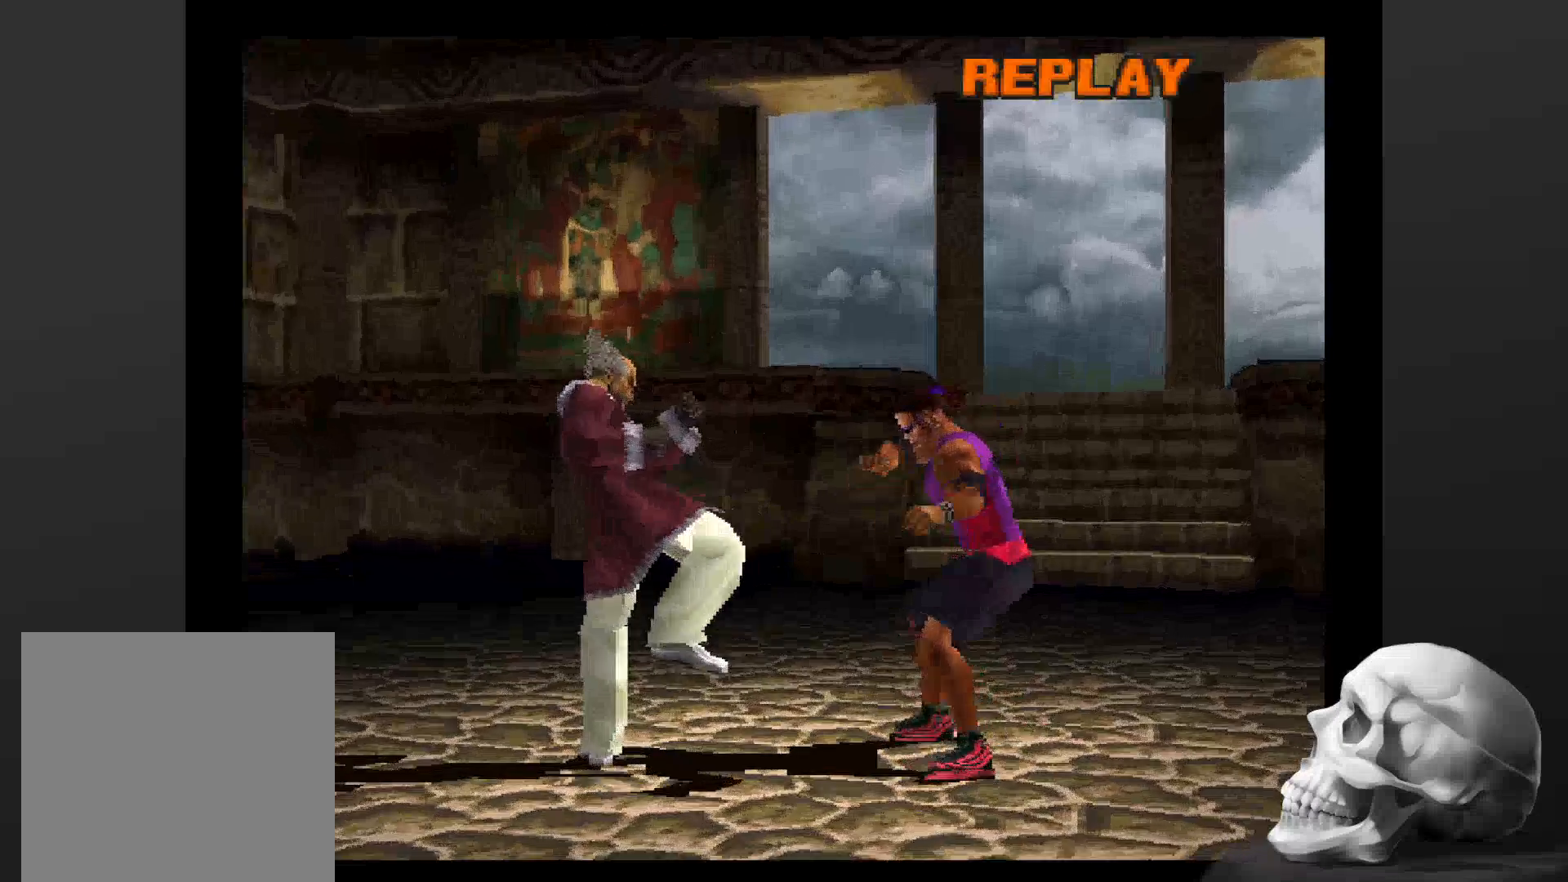
{"buttons": [], "left_stick": "center", "right_stick": "center", "events": [[100, "START", "down"], [266, "START", "up"]]}
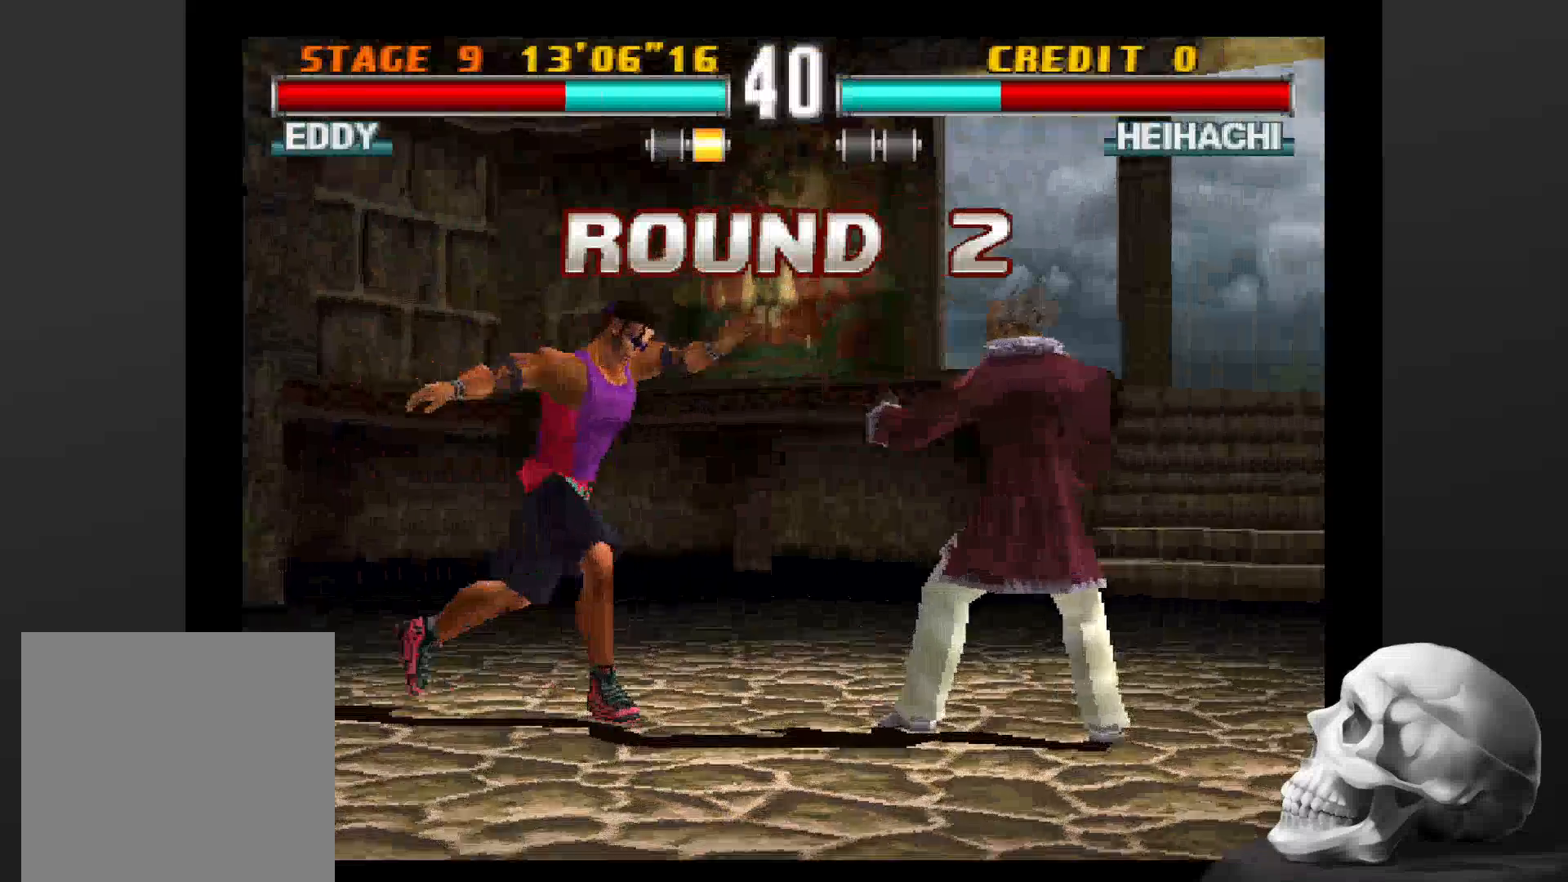
{"buttons": [], "left_stick": "center", "right_stick": "center", "events": []}
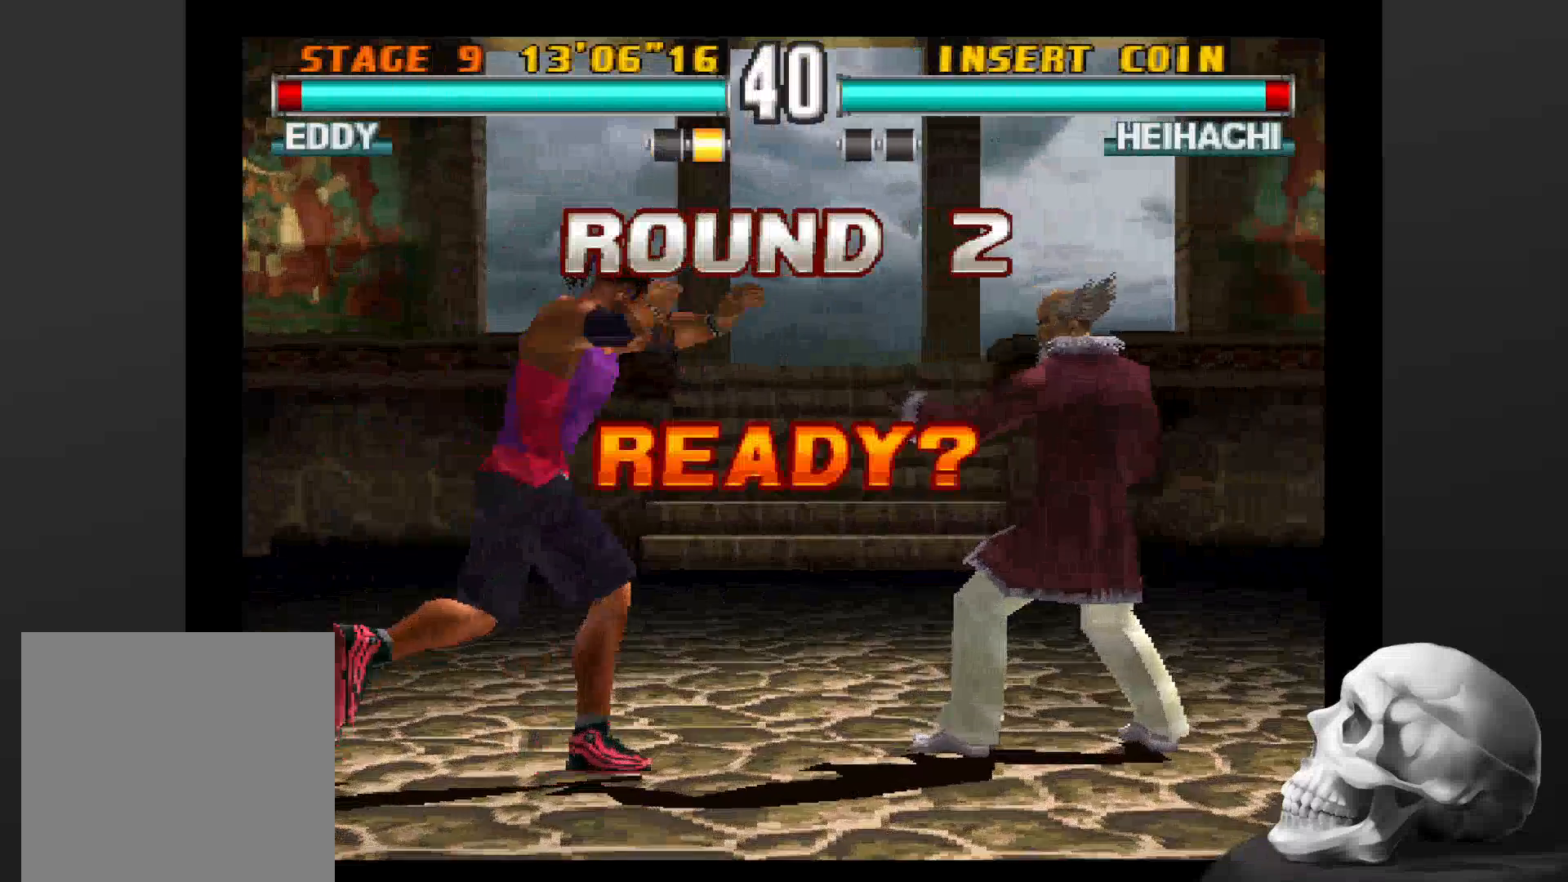
{"buttons": [], "left_stick": "center", "right_stick": "center", "events": []}
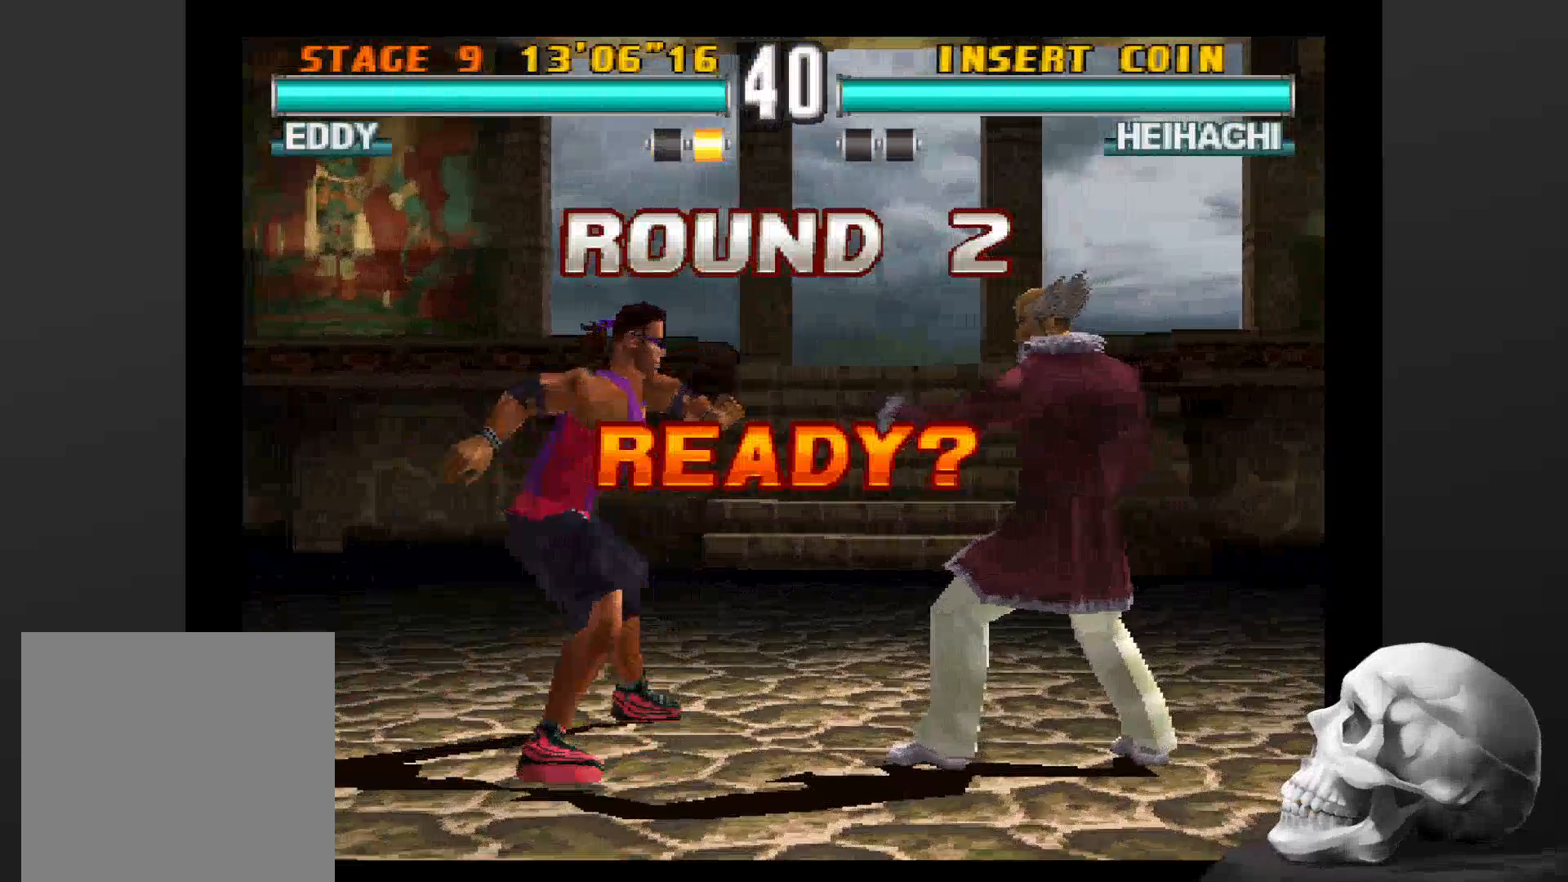
{"buttons": ["CIRCLE"], "left_stick": "center", "right_stick": "center", "events": [[266, "CIRCLE", "down"], [400, "CIRCLE", "up"], [466, "CIRCLE", "down"]]}
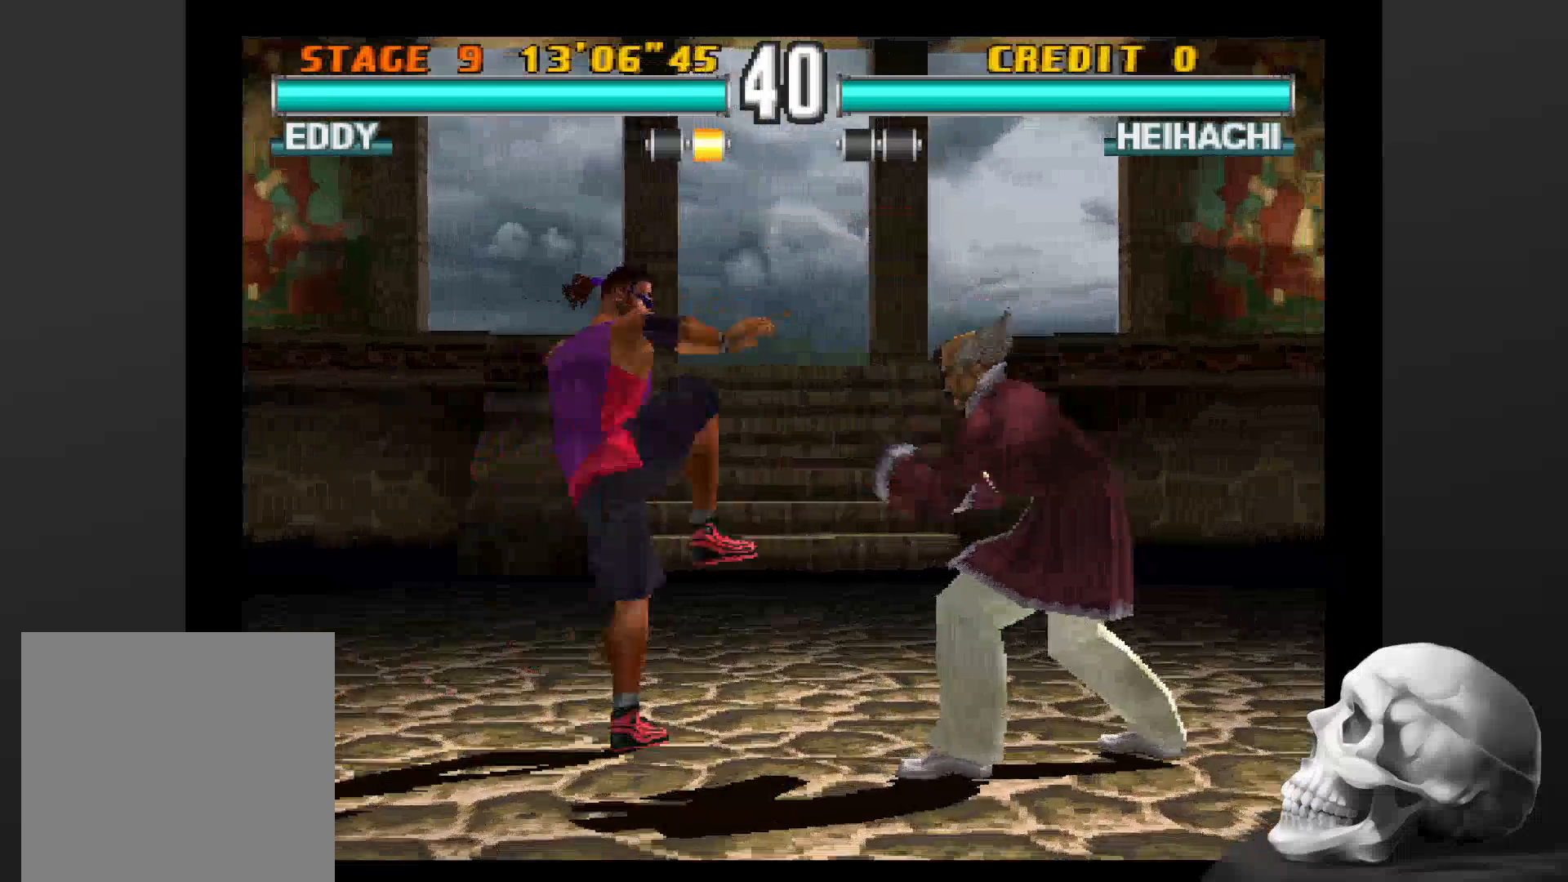
{"buttons": [], "left_stick": "center", "right_stick": "center", "events": [[133, "CIRCLE", "up"]]}
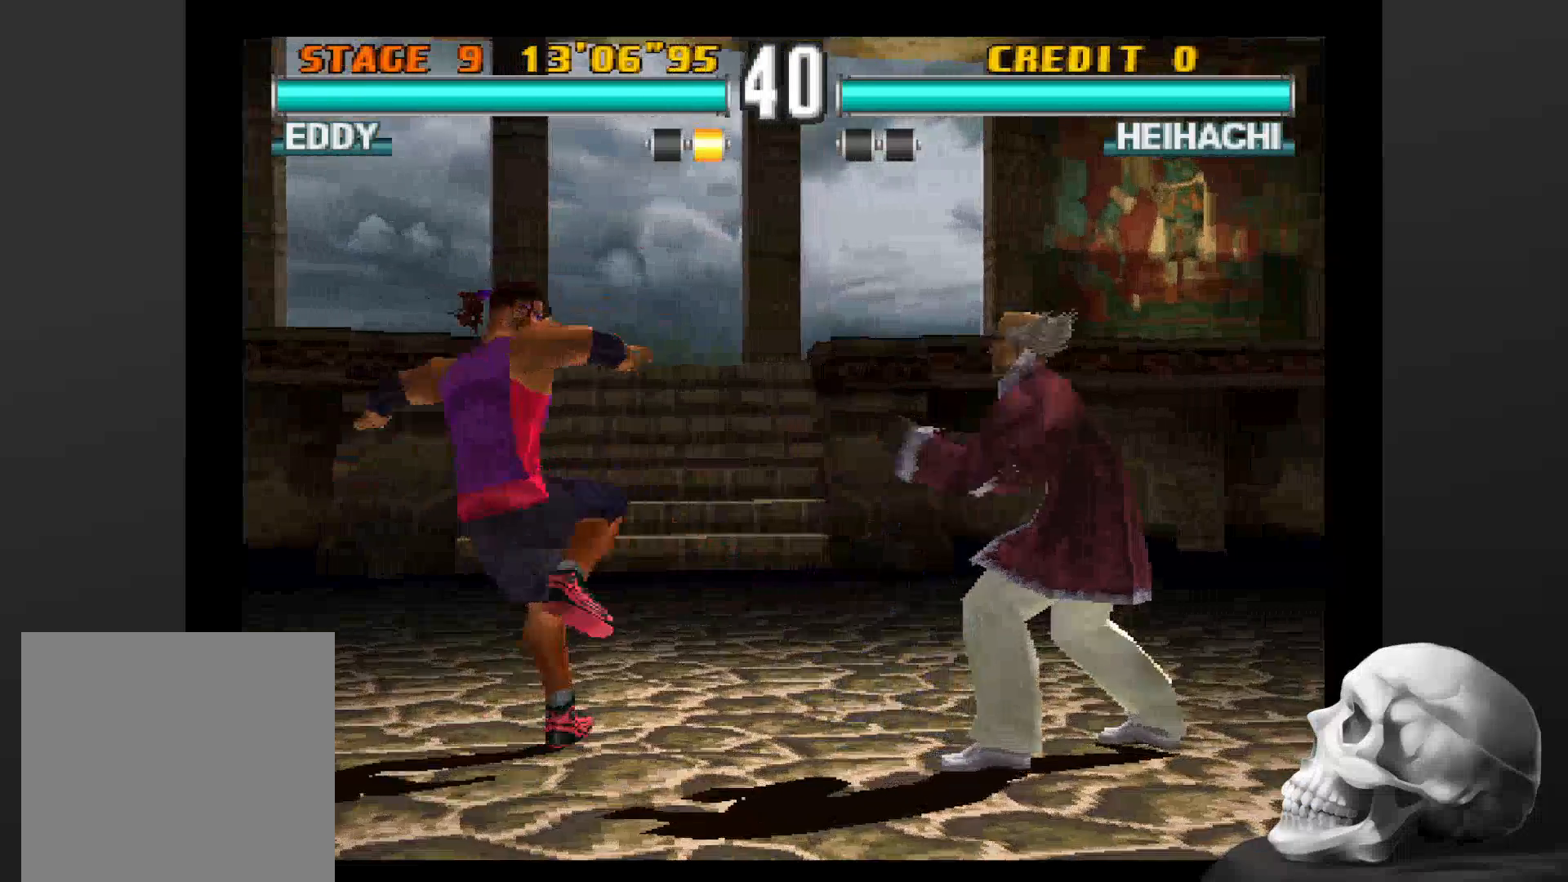
{"buttons": [], "left_stick": "center", "right_stick": "center", "events": []}
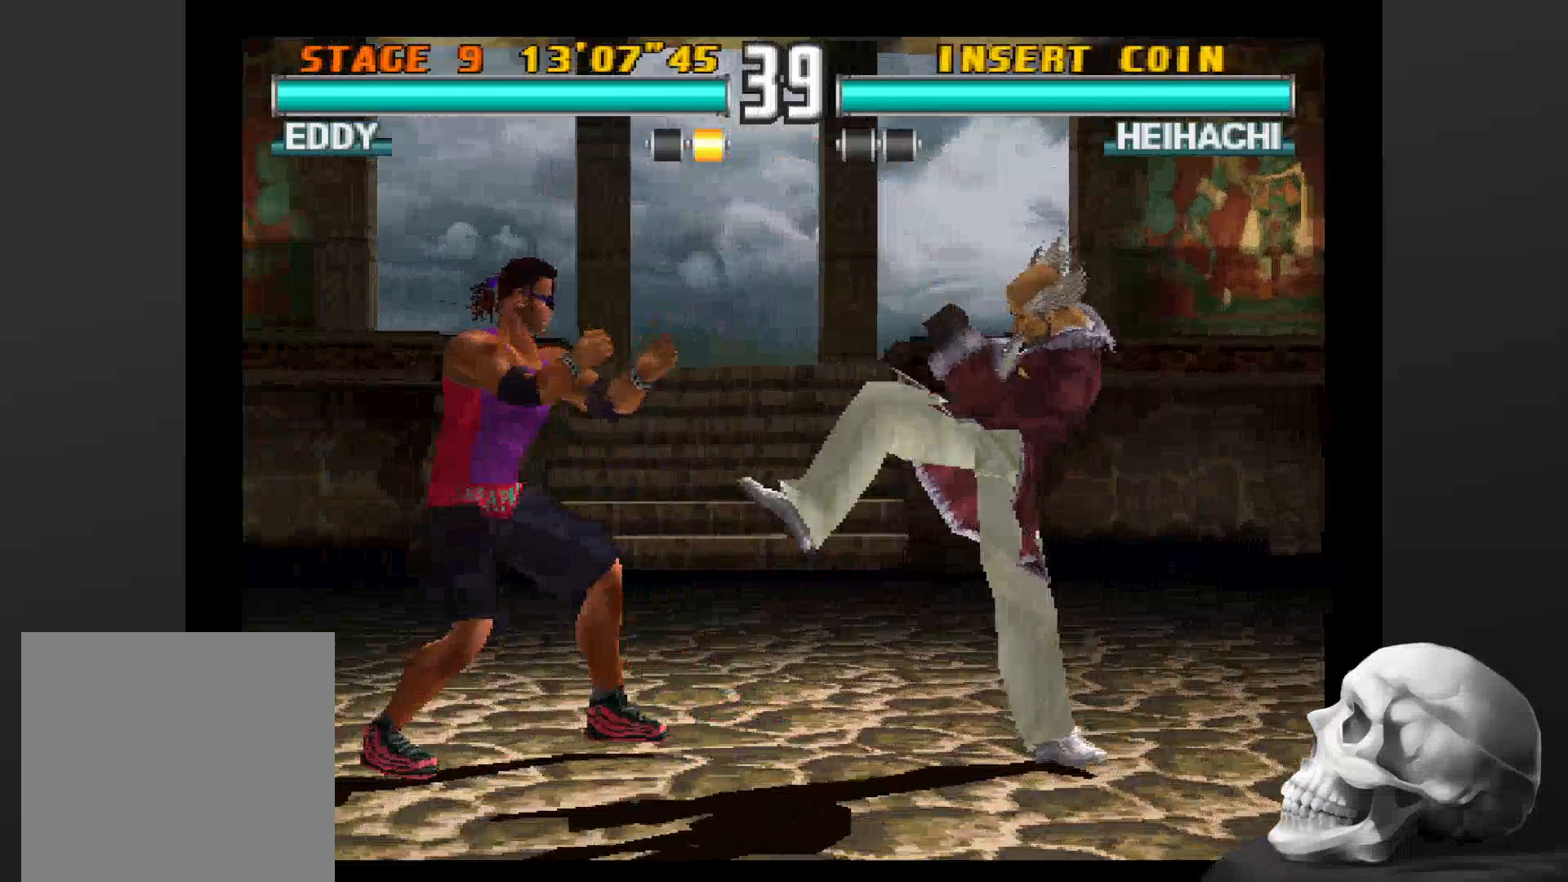
{"buttons": ["CIRCLE"], "left_stick": "center", "right_stick": "center", "events": [[33, "CIRCLE", "down"], [166, "CIRCLE", "up"], [233, "CIRCLE", "down"], [333, "CIRCLE", "up"], [400, "CIRCLE", "down"]]}
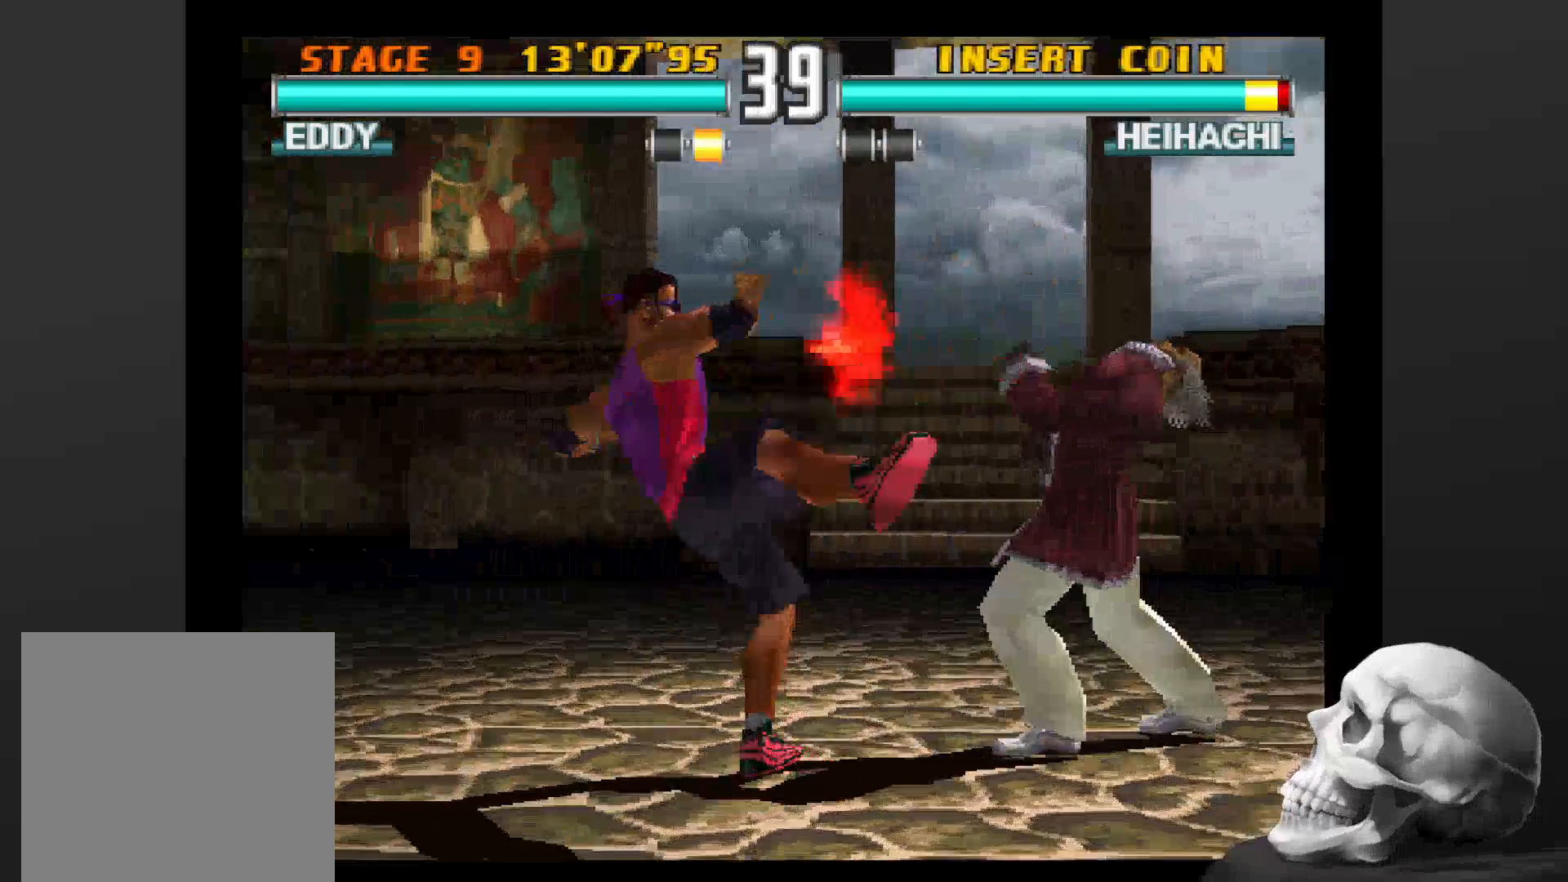
{"buttons": ["CIRCLE"], "left_stick": "center", "right_stick": "center", "events": [[200, "CIRCLE", "up"], [266, "CIRCLE", "down"]]}
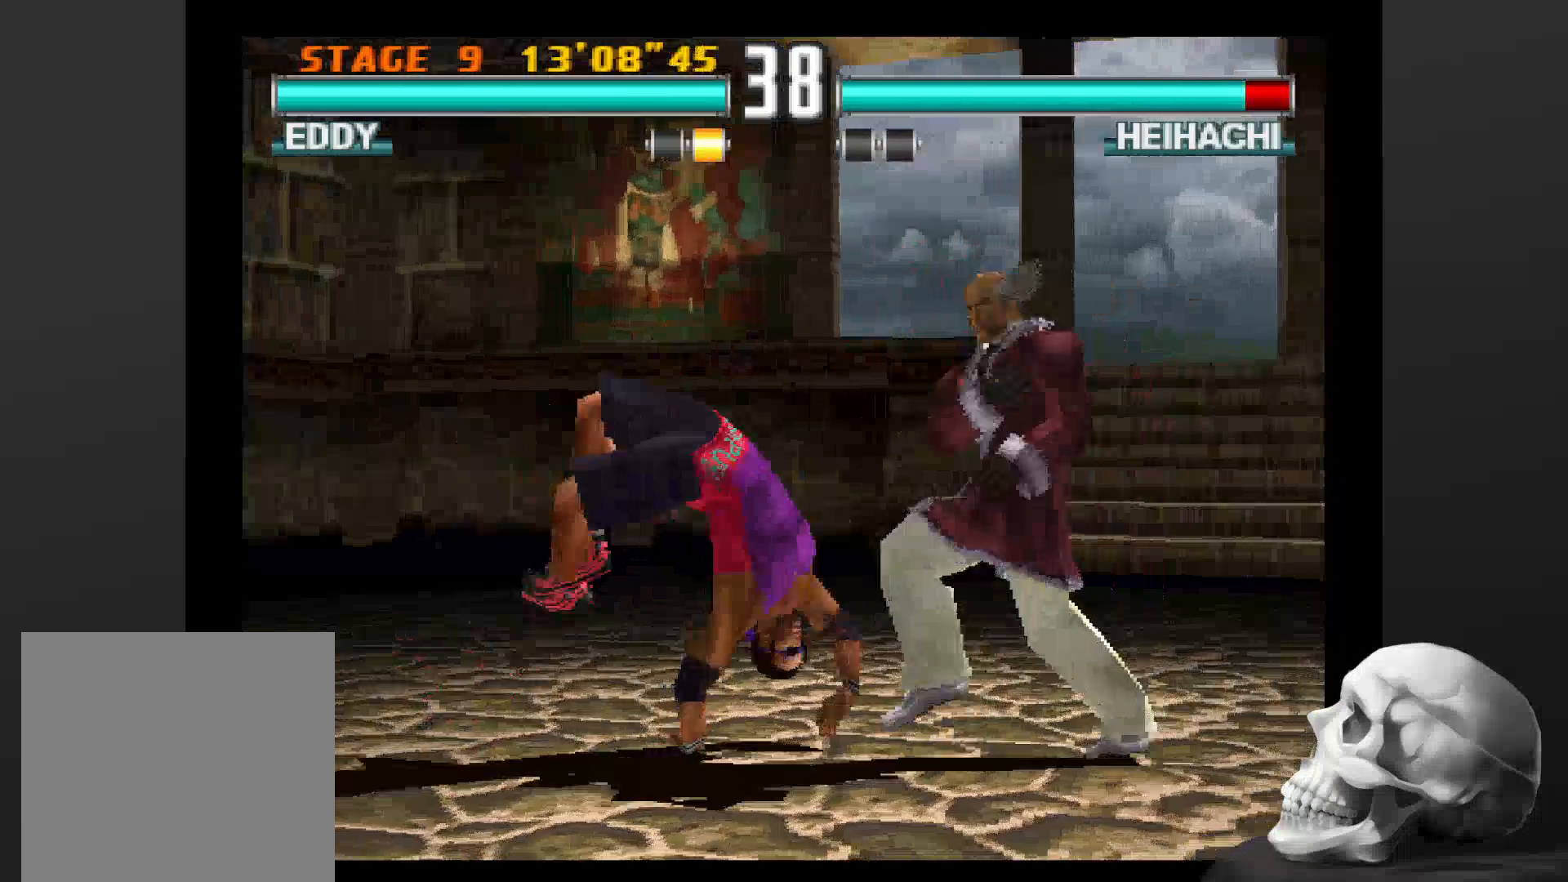
{"buttons": ["CIRCLE"], "left_stick": "center", "right_stick": "center", "events": []}
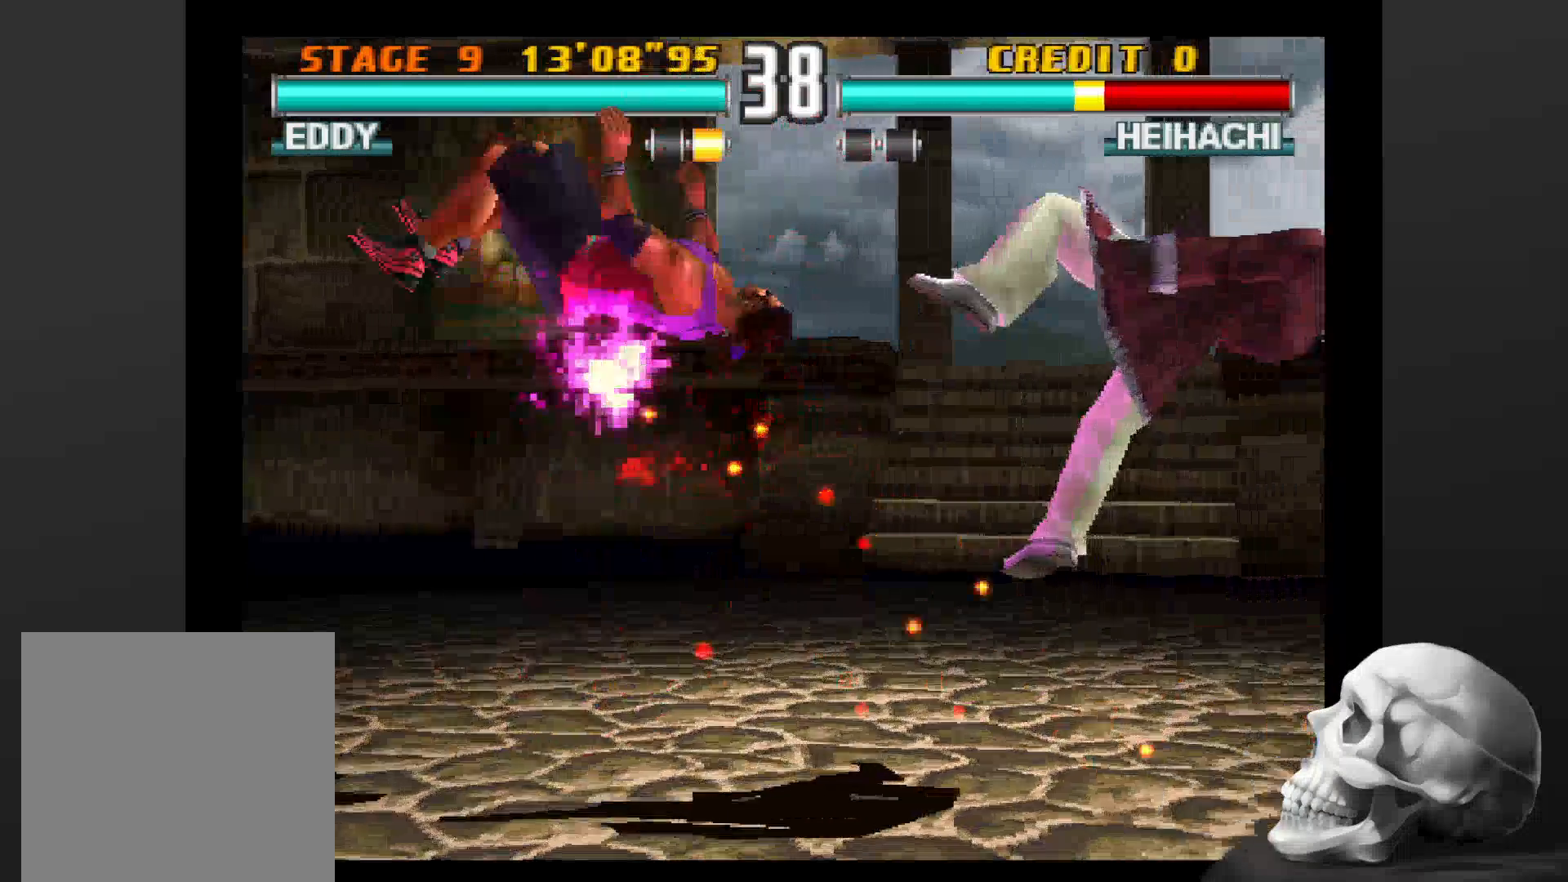
{"buttons": [], "left_stick": "center", "right_stick": "center", "events": [[166, "CIRCLE", "up"]]}
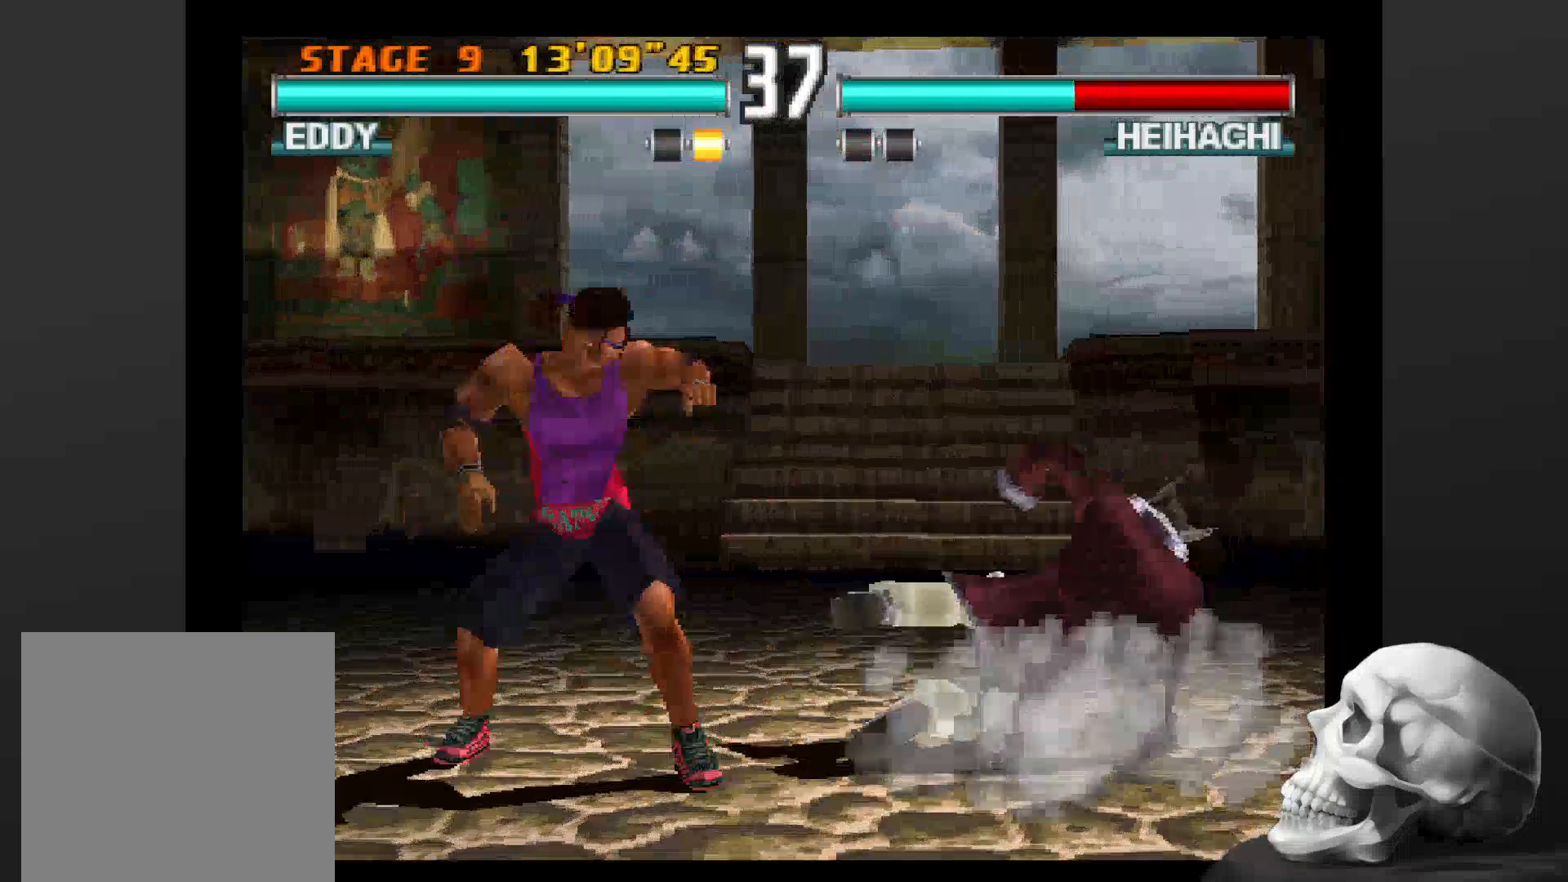
{"buttons": [], "left_stick": "center", "right_stick": "center", "events": []}
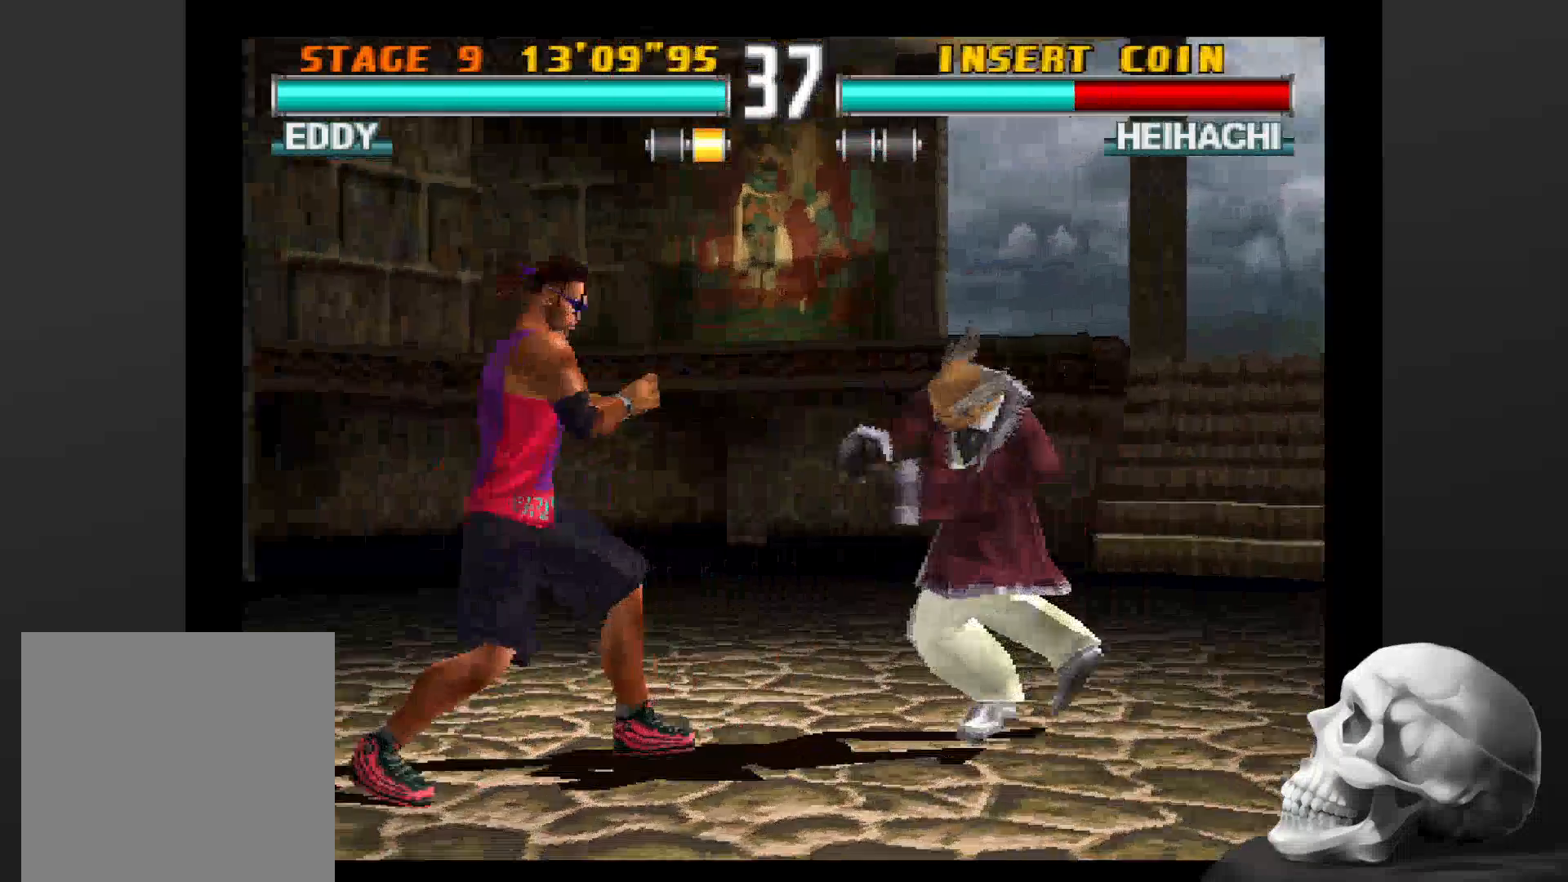
{"buttons": ["CIRCLE"], "left_stick": "center", "right_stick": "center", "events": [[333, "CIRCLE", "down"]]}
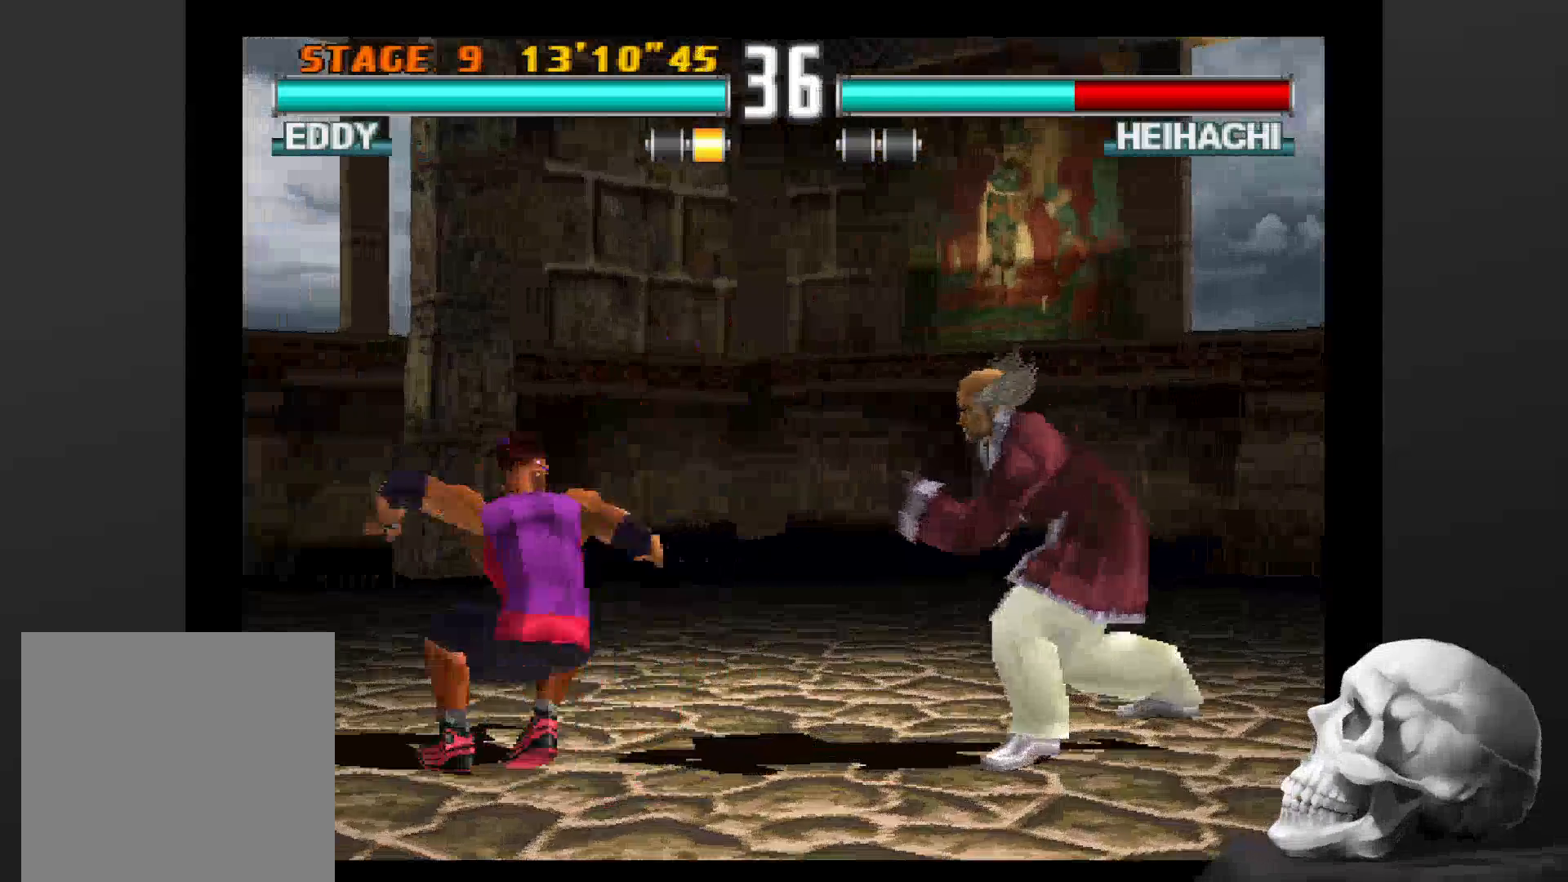
{"buttons": ["CIRCLE"], "left_stick": "center", "right_stick": "center", "events": [[66, "CIRCLE", "up"], [500, "CIRCLE", "down"]]}
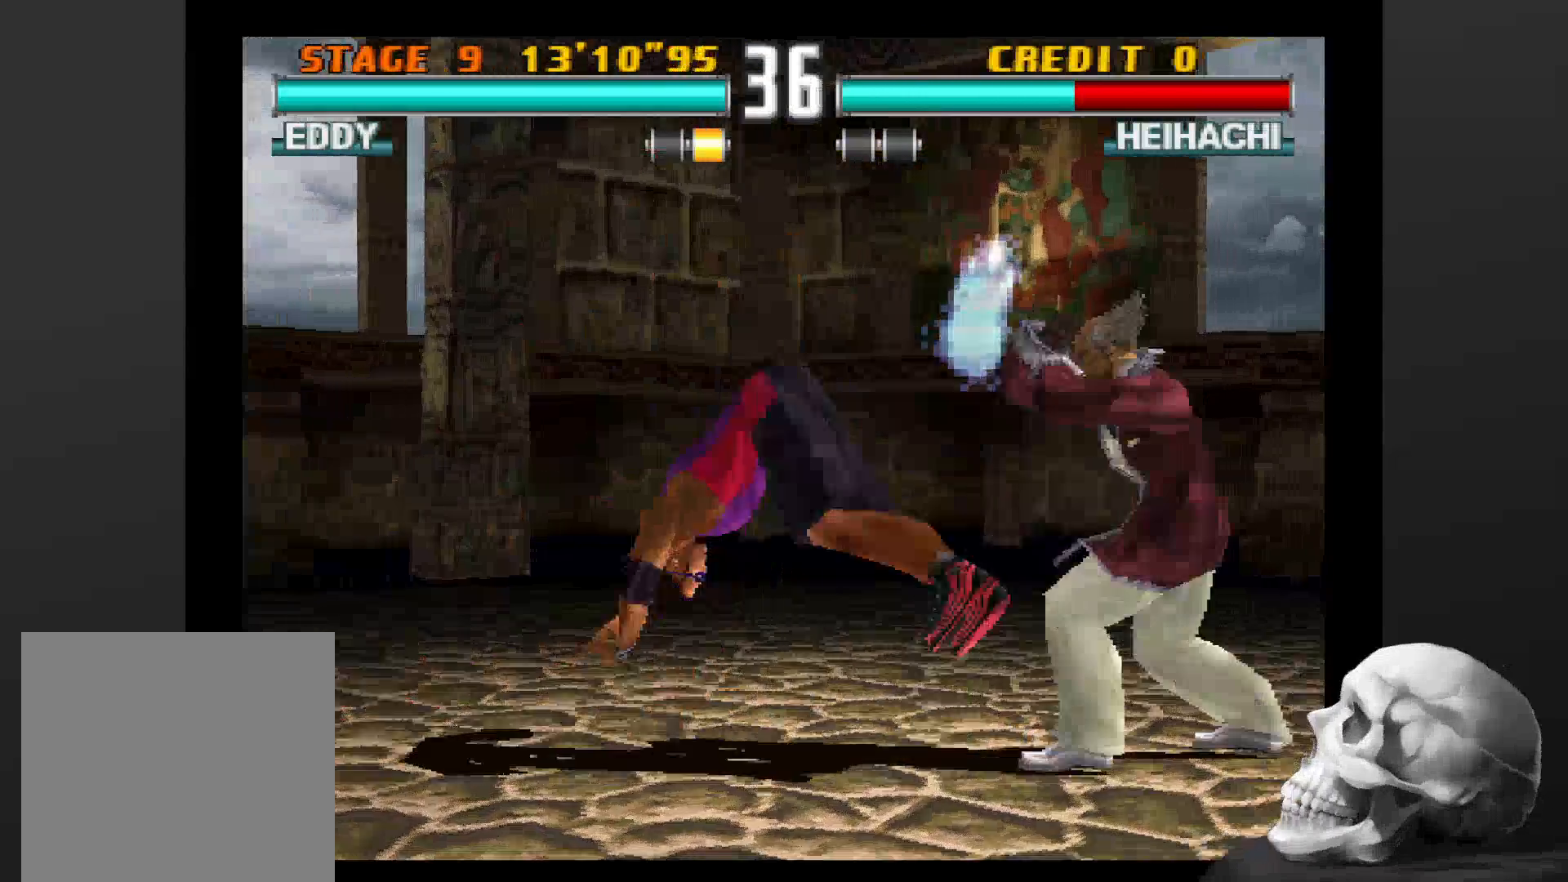
{"buttons": [], "left_stick": "center", "right_stick": "center", "events": [[200, "CIRCLE", "up"], [300, "CIRCLE", "down"], [466, "CIRCLE", "up"]]}
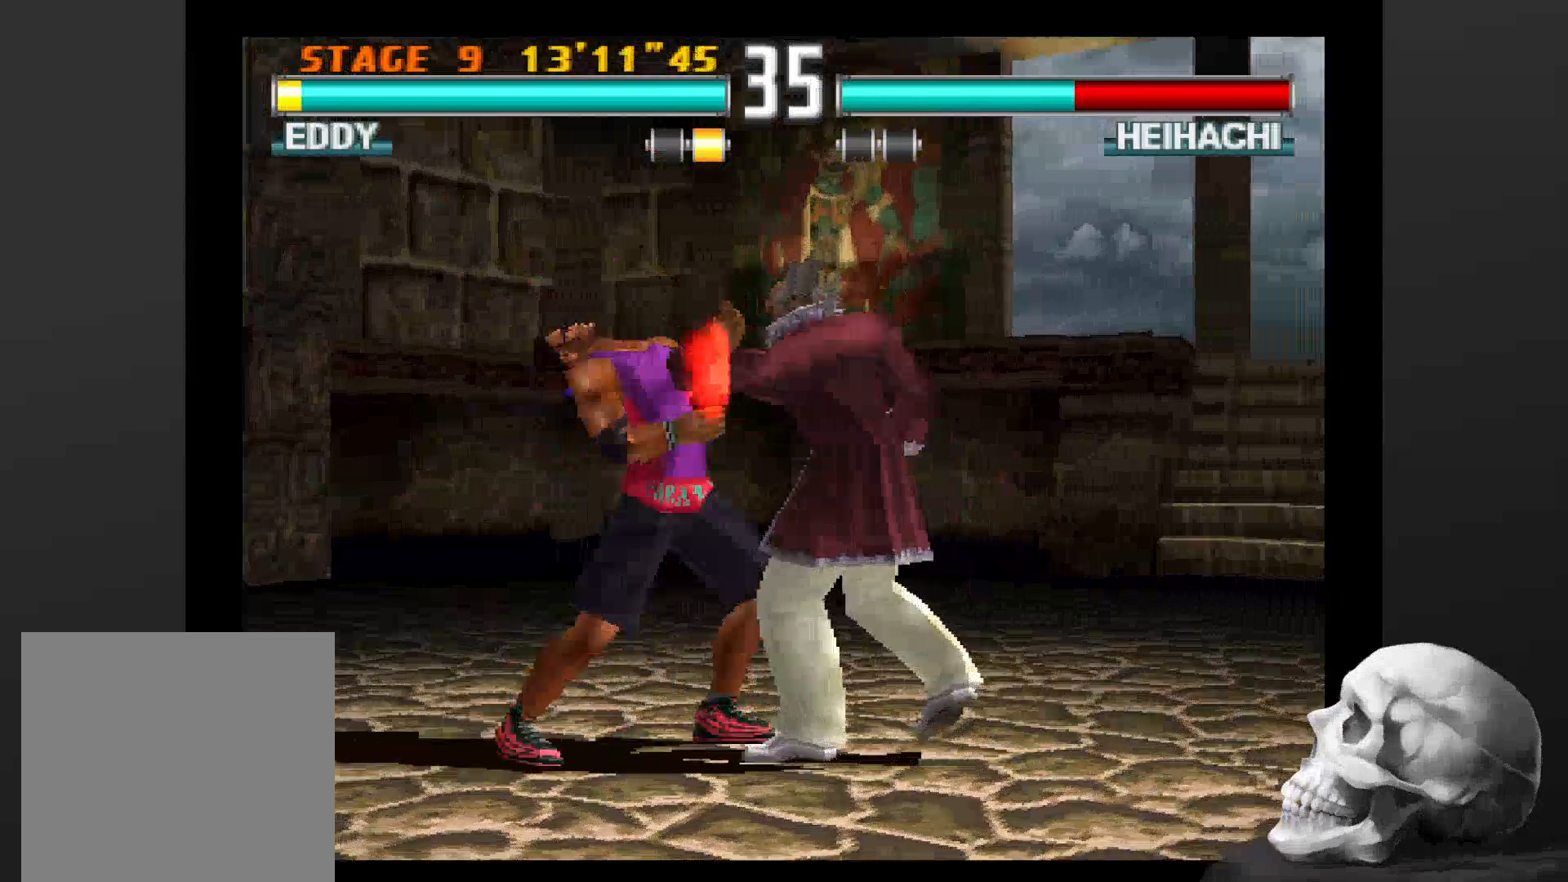
{"buttons": [], "left_stick": "center", "right_stick": "center", "events": []}
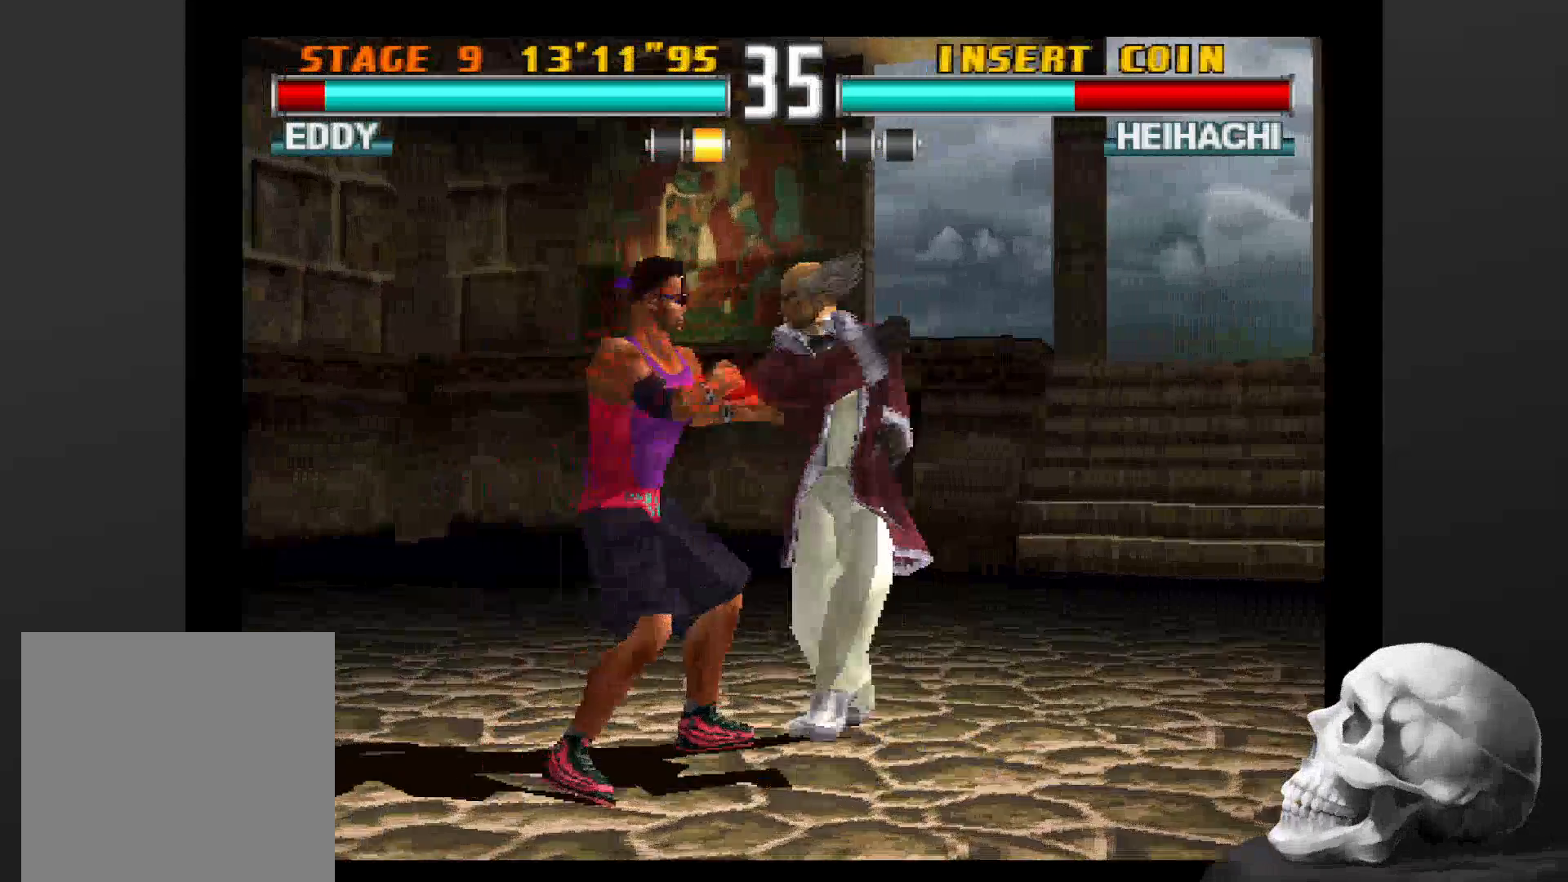
{"buttons": [], "left_stick": "center", "right_stick": "center", "events": []}